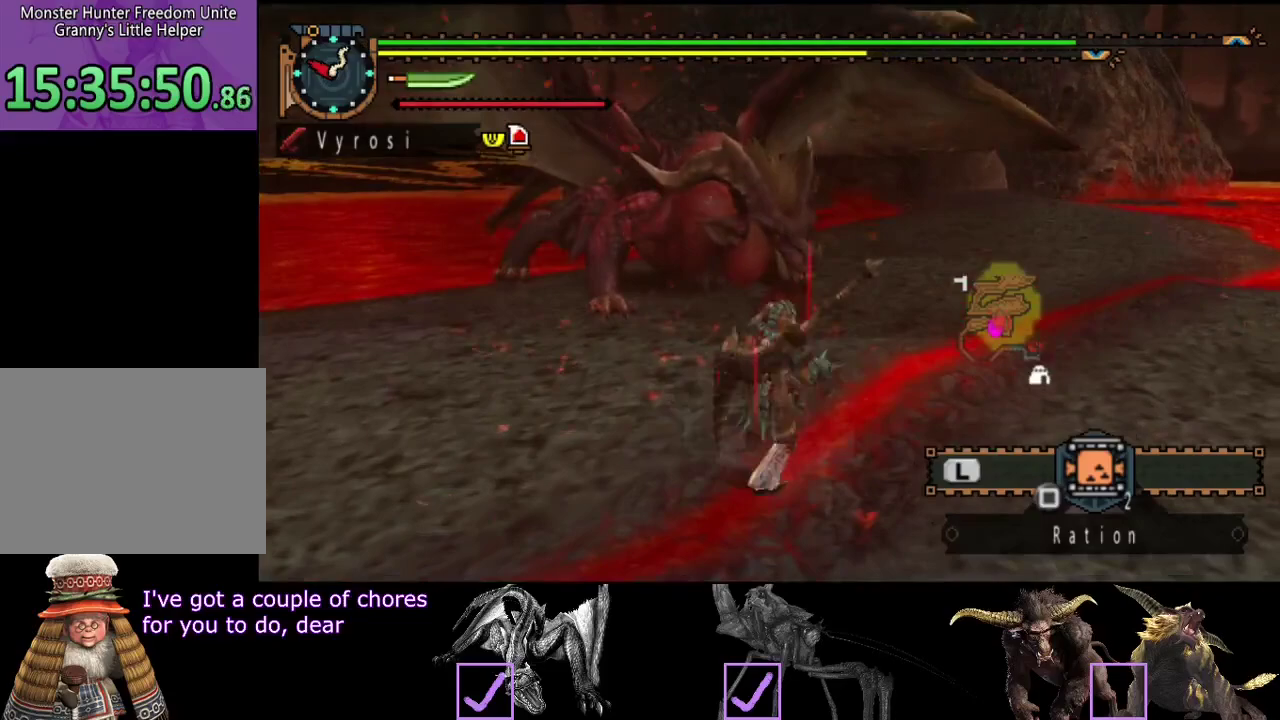
Gameplay with a controller (PlayStation layout); each line is a JSON object with the inputs held at the frame after it. "events" lists button and stick changes between this image and that frame as [ms after this image, input, new state], when the widget could be followed in between. Not read: L1 L2 L3 R1 R2 R3.
{"buttons": [], "left_stick": "down-right", "right_stick": "center", "events": [[50, "left_stick", "down-right"], [83, "right_stick", "left"], [367, "right_stick", "center"]]}
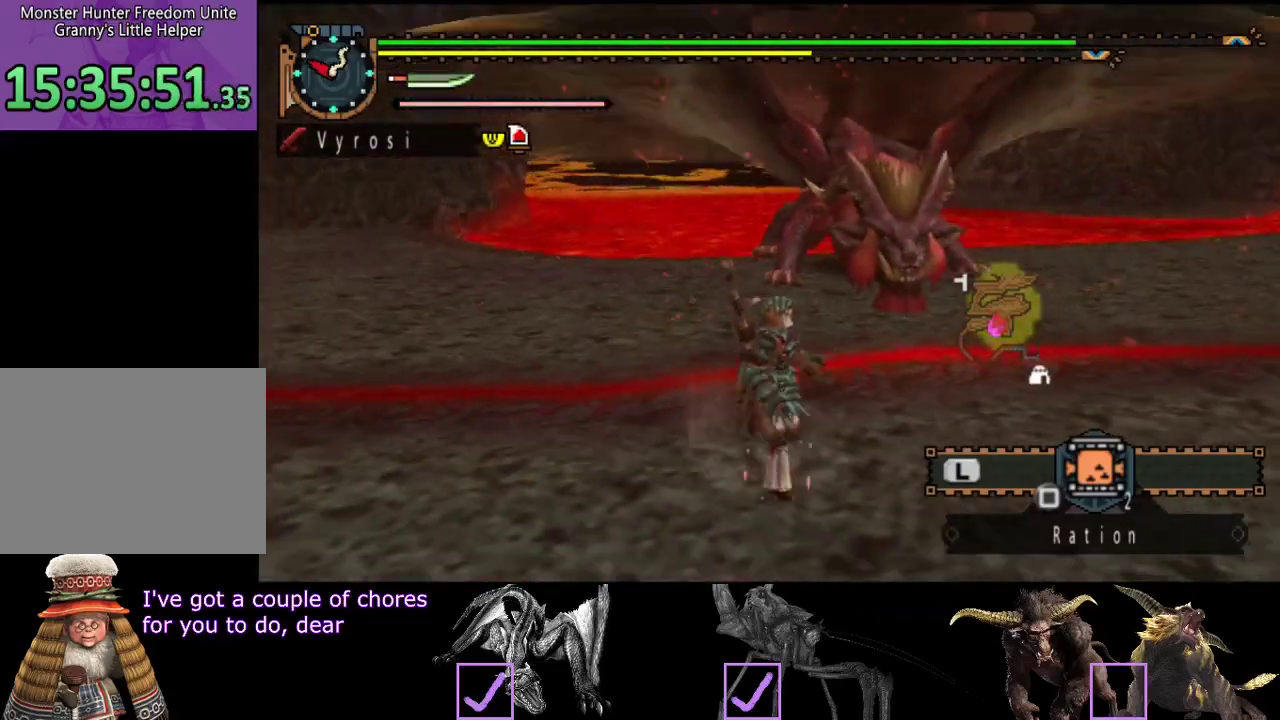
{"buttons": [], "left_stick": "down-right", "right_stick": "center", "events": [[367, "right_stick", "left"], [467, "right_stick", "center"]]}
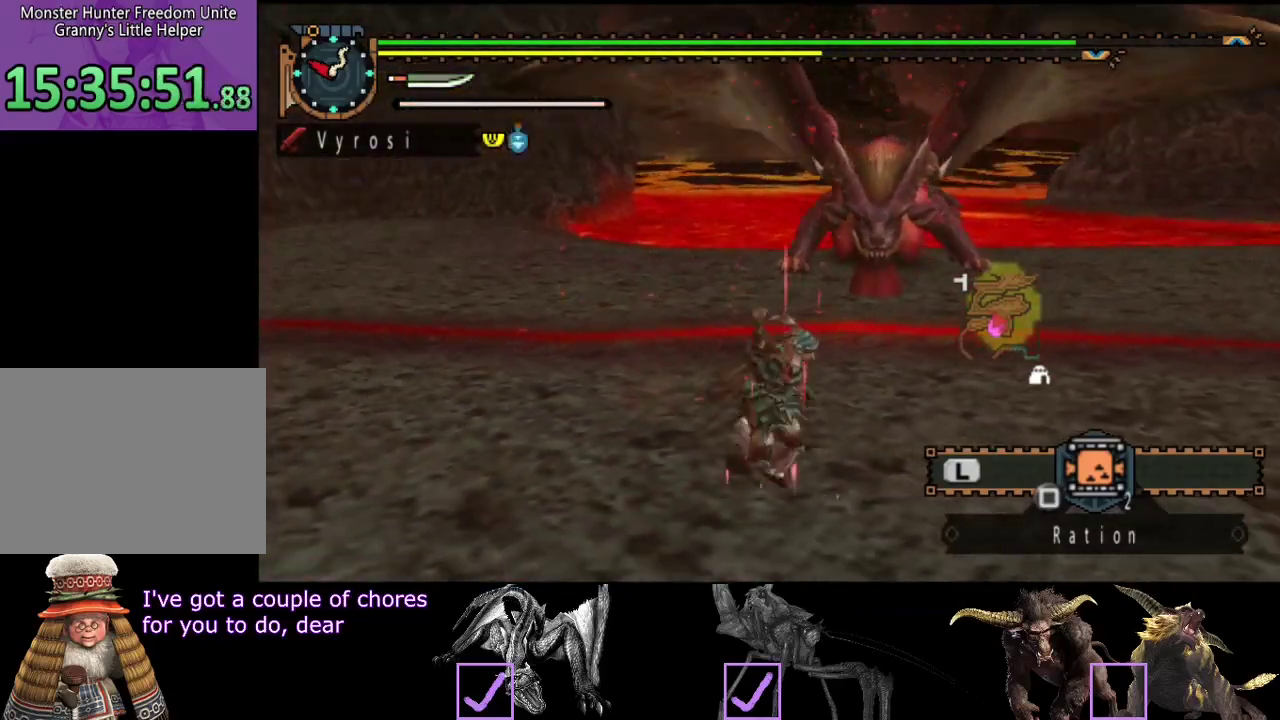
{"buttons": [], "left_stick": "down-right", "right_stick": "center", "events": []}
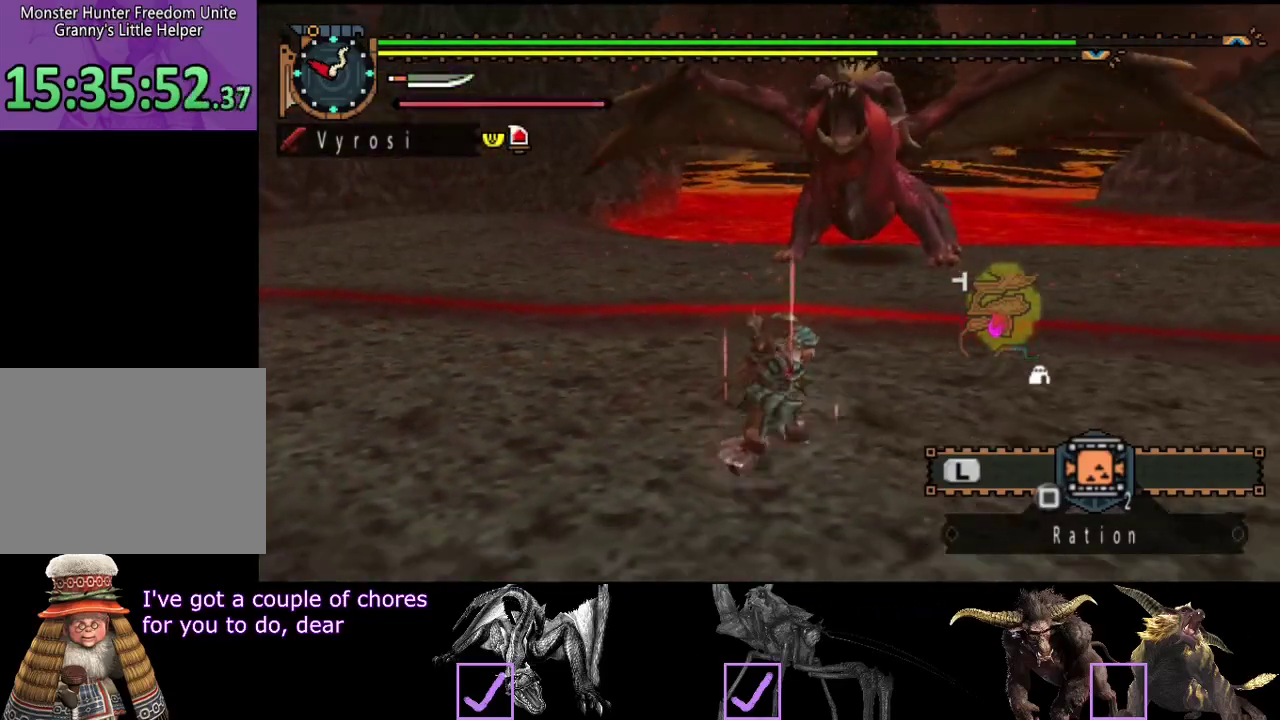
{"buttons": [], "left_stick": "up", "right_stick": "center", "events": [[317, "left_stick", "right"], [383, "left_stick", "up-right"], [450, "left_stick", "up"]]}
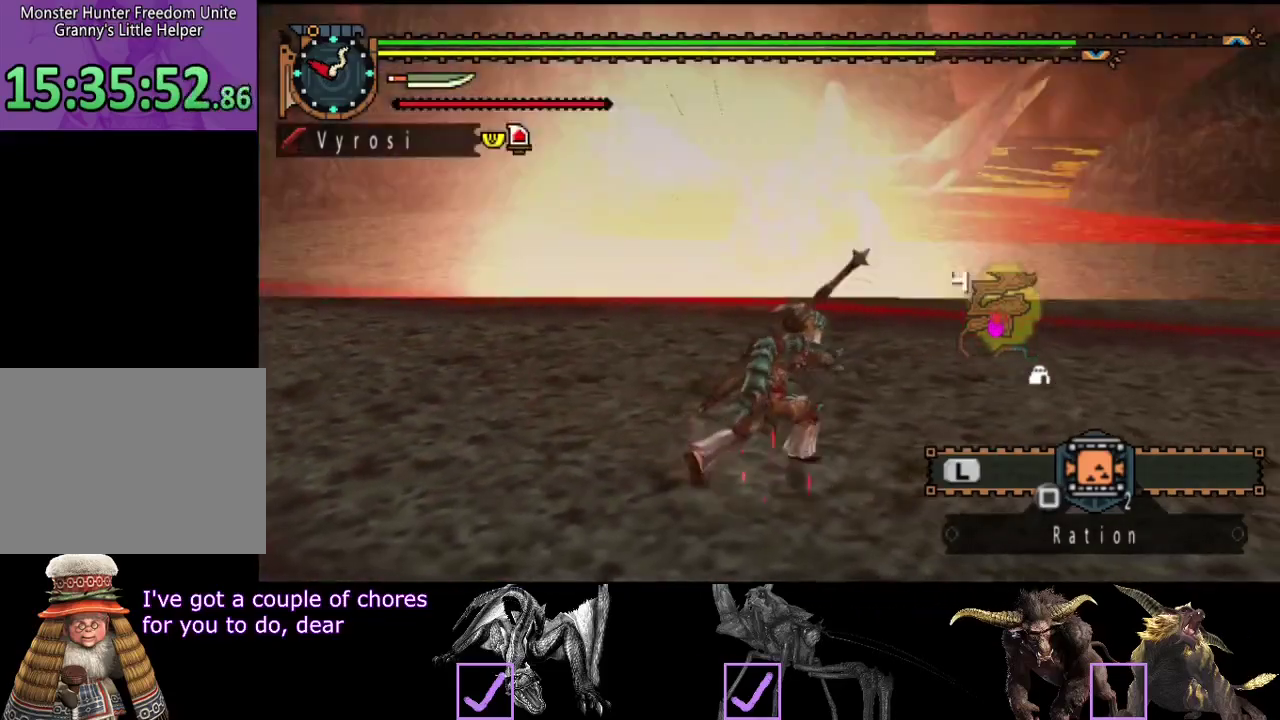
{"buttons": [], "left_stick": "up-left", "right_stick": "center", "events": [[83, "left_stick", "up-left"]]}
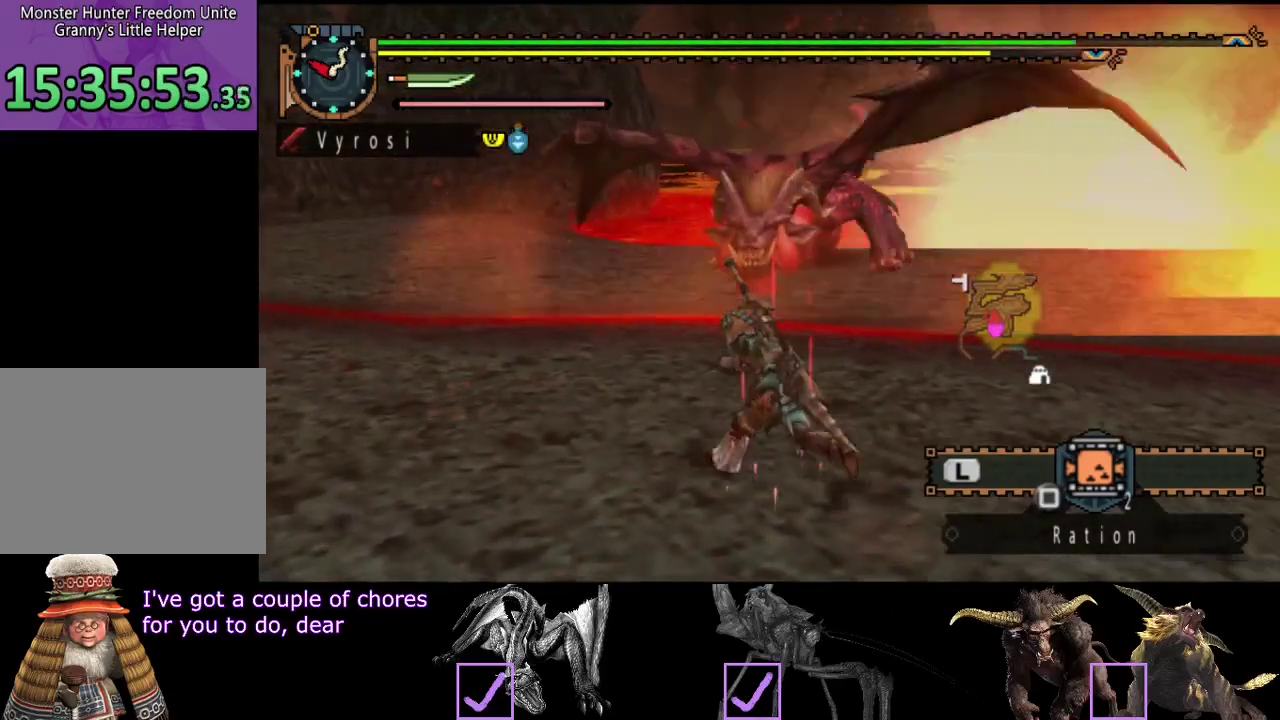
{"buttons": [], "left_stick": "up", "right_stick": "center", "events": [[300, "left_stick", "left"], [300, "right_stick", "right"], [400, "left_stick", "up-left"], [467, "left_stick", "up"], [467, "right_stick", "center"]]}
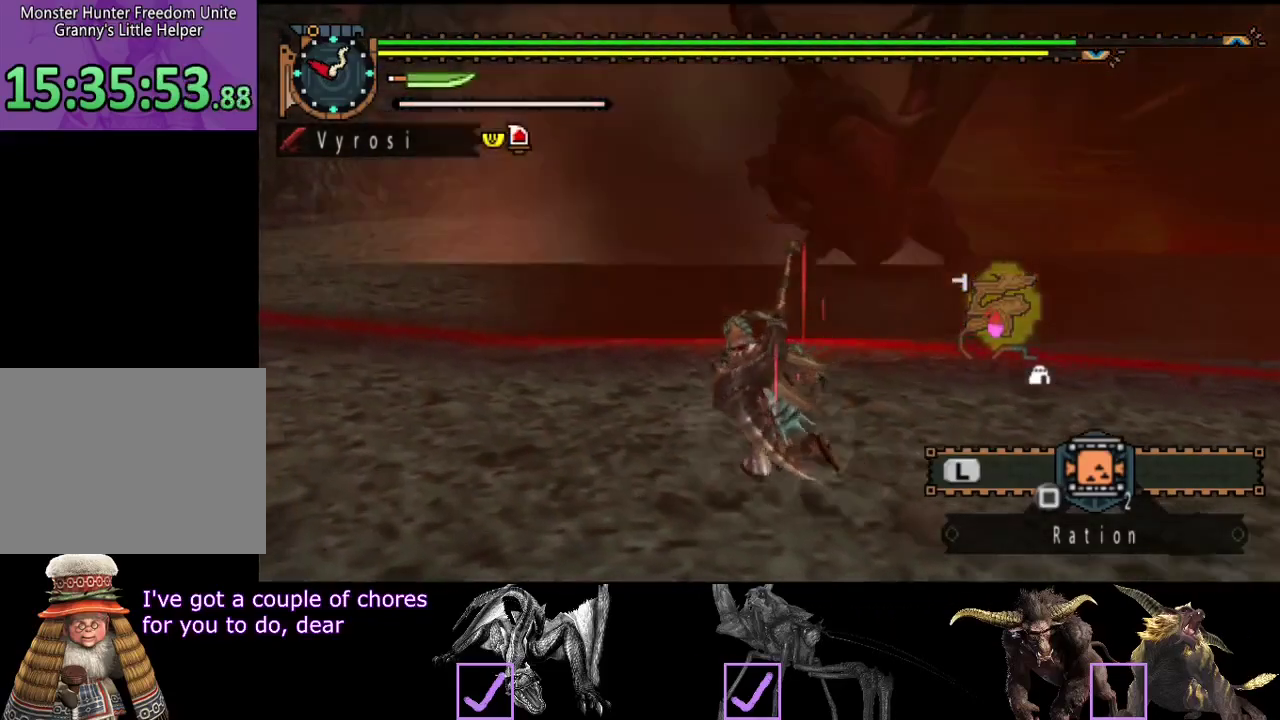
{"buttons": [], "left_stick": "up", "right_stick": "center", "events": []}
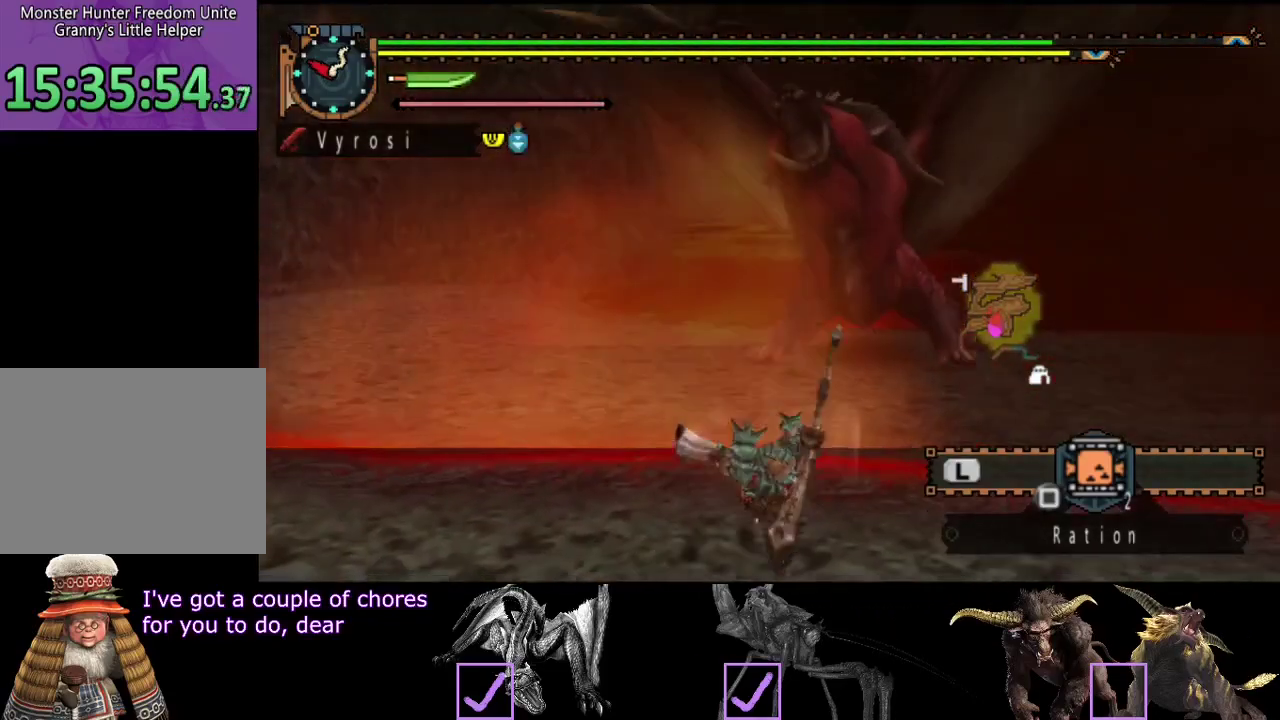
{"buttons": [], "left_stick": "center", "right_stick": "center", "events": [[500, "left_stick", "center"]]}
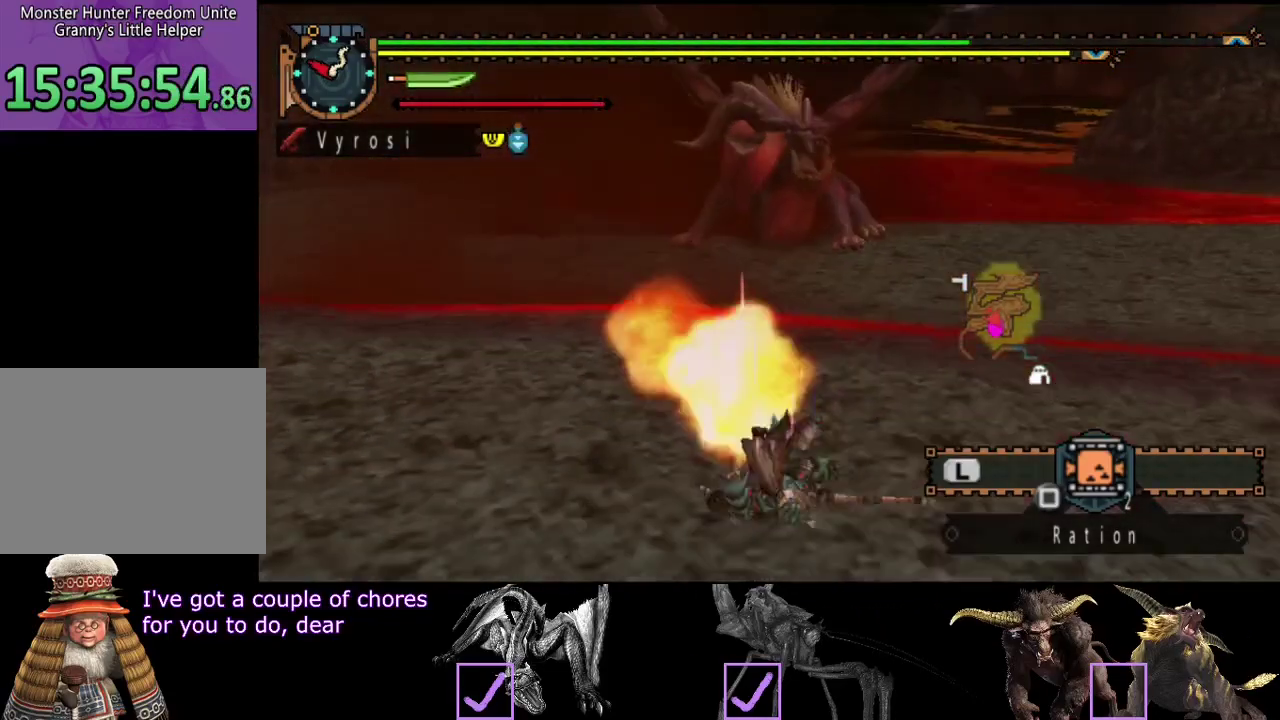
{"buttons": [], "left_stick": "center", "right_stick": "center", "events": []}
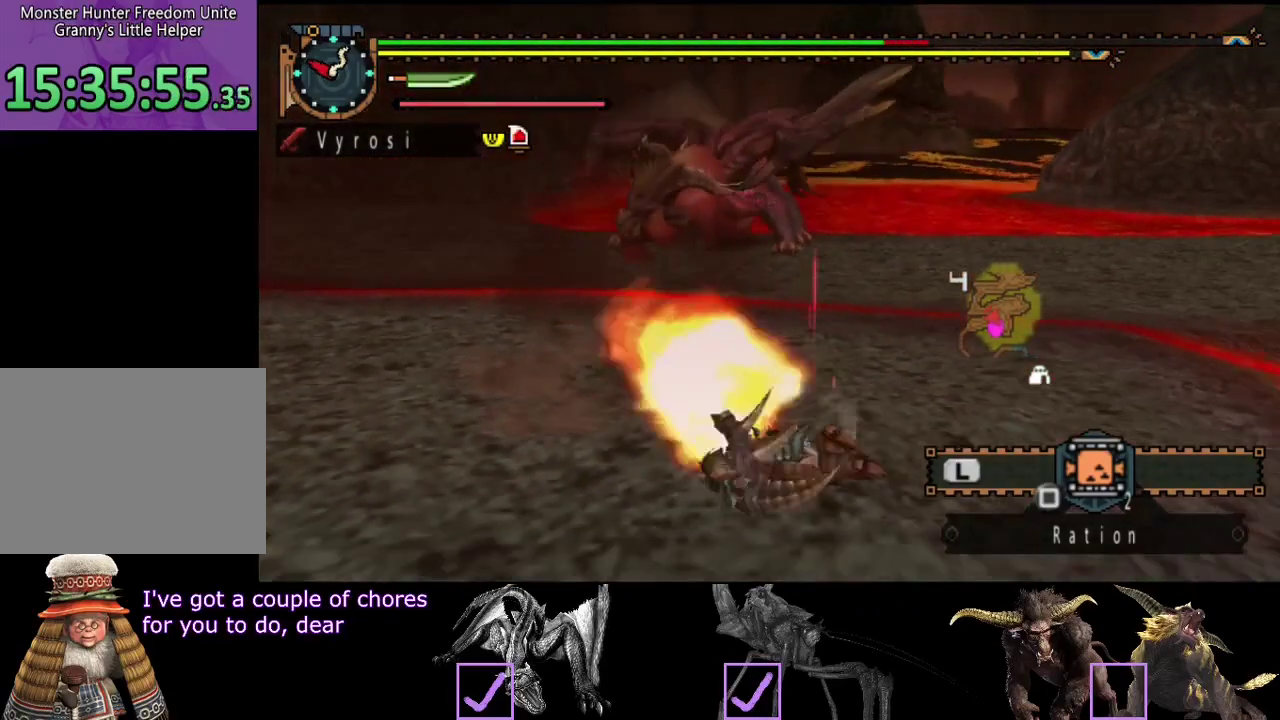
{"buttons": [], "left_stick": "center", "right_stick": "center", "events": []}
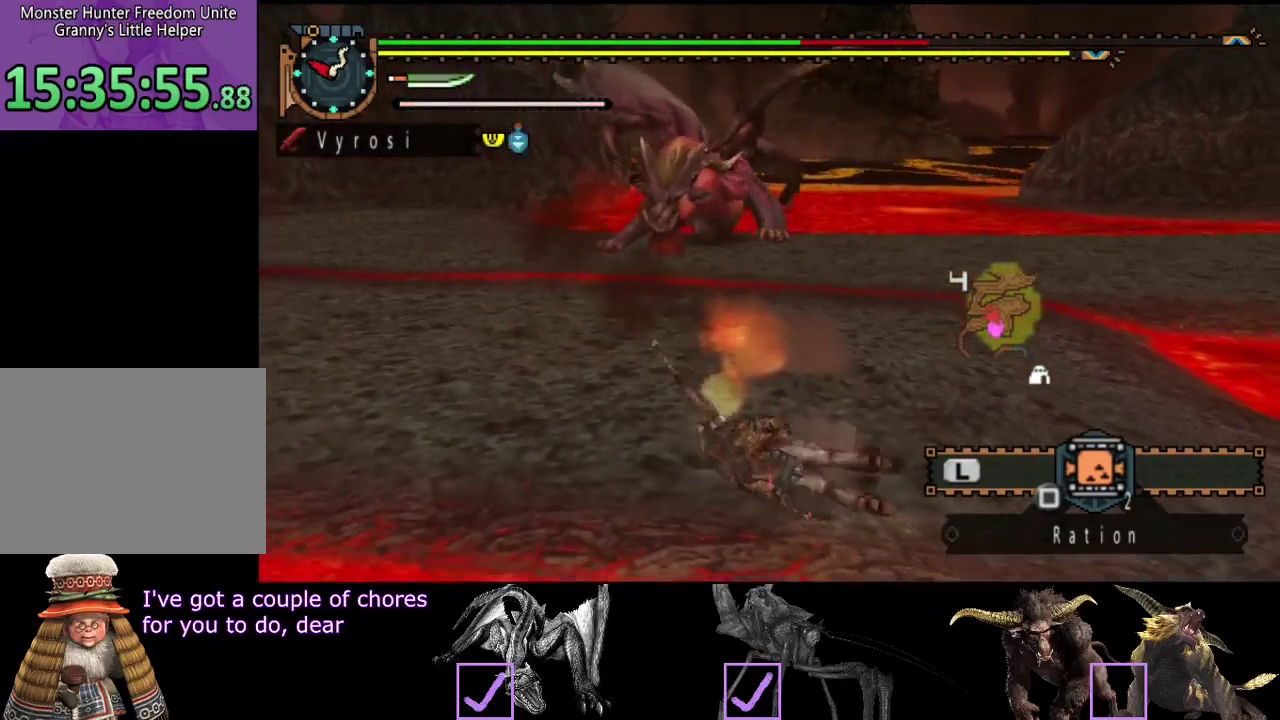
{"buttons": [], "left_stick": "center", "right_stick": "center", "events": []}
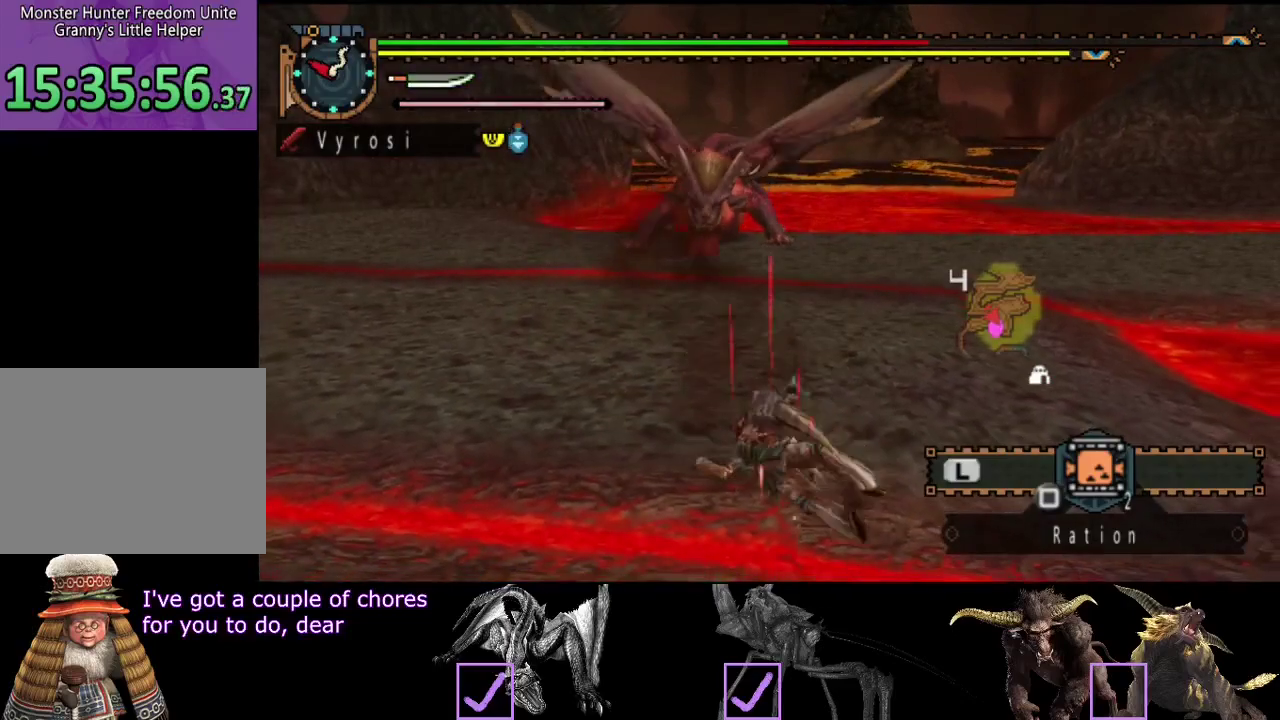
{"buttons": [], "left_stick": "left", "right_stick": "center", "events": [[100, "left_stick", "left"]]}
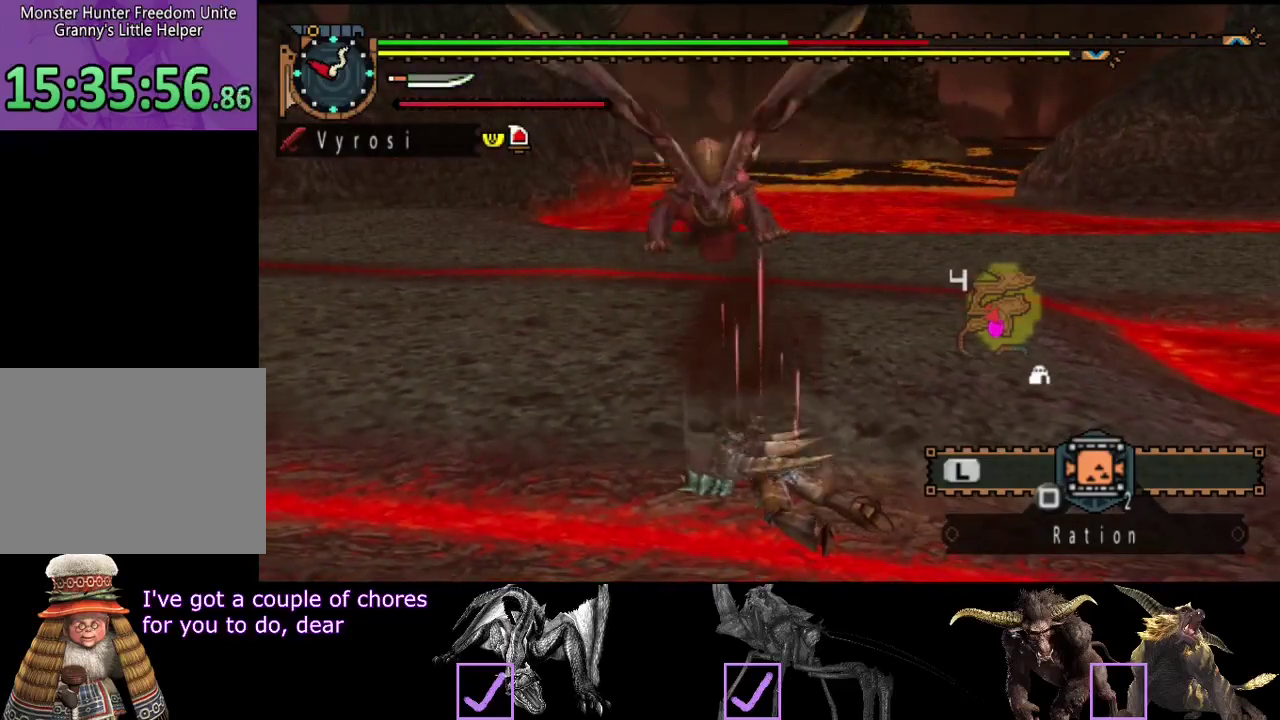
{"buttons": [], "left_stick": "down-left", "right_stick": "right", "events": [[67, "left_stick", "center"], [200, "right_stick", "right"], [233, "left_stick", "down-left"]]}
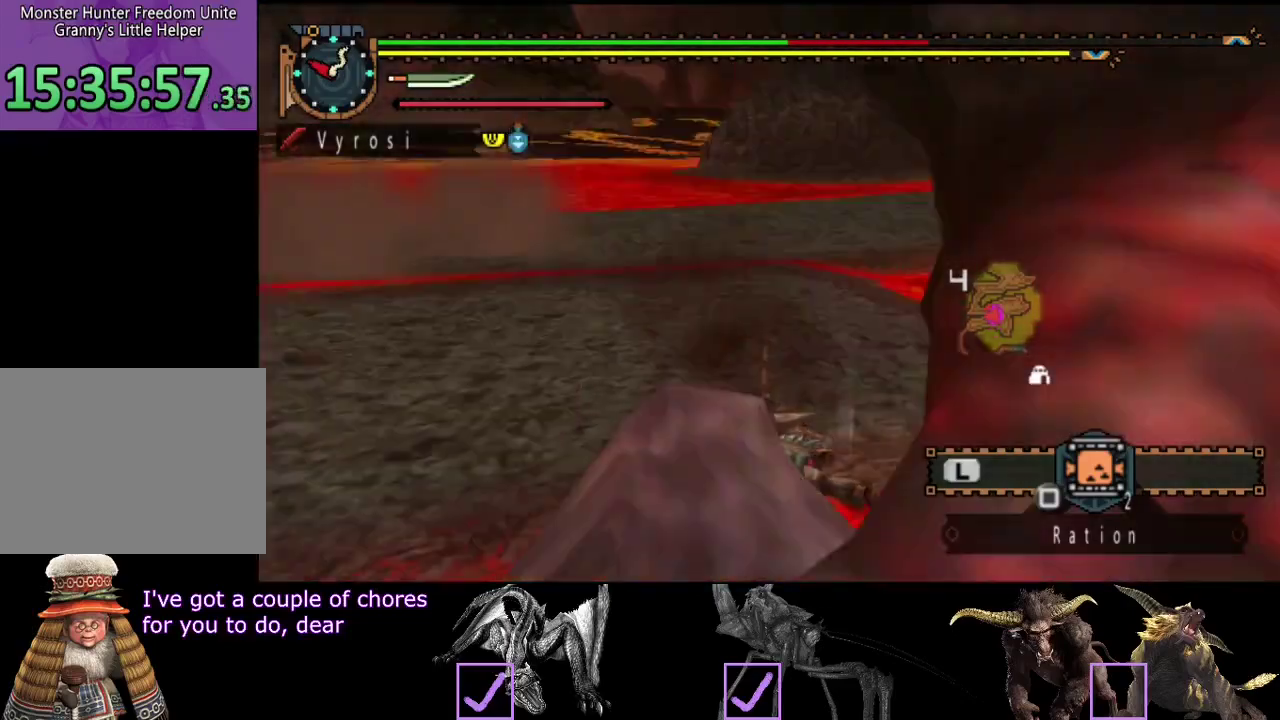
{"buttons": [], "left_stick": "down", "right_stick": "right", "events": [[250, "left_stick", "down"]]}
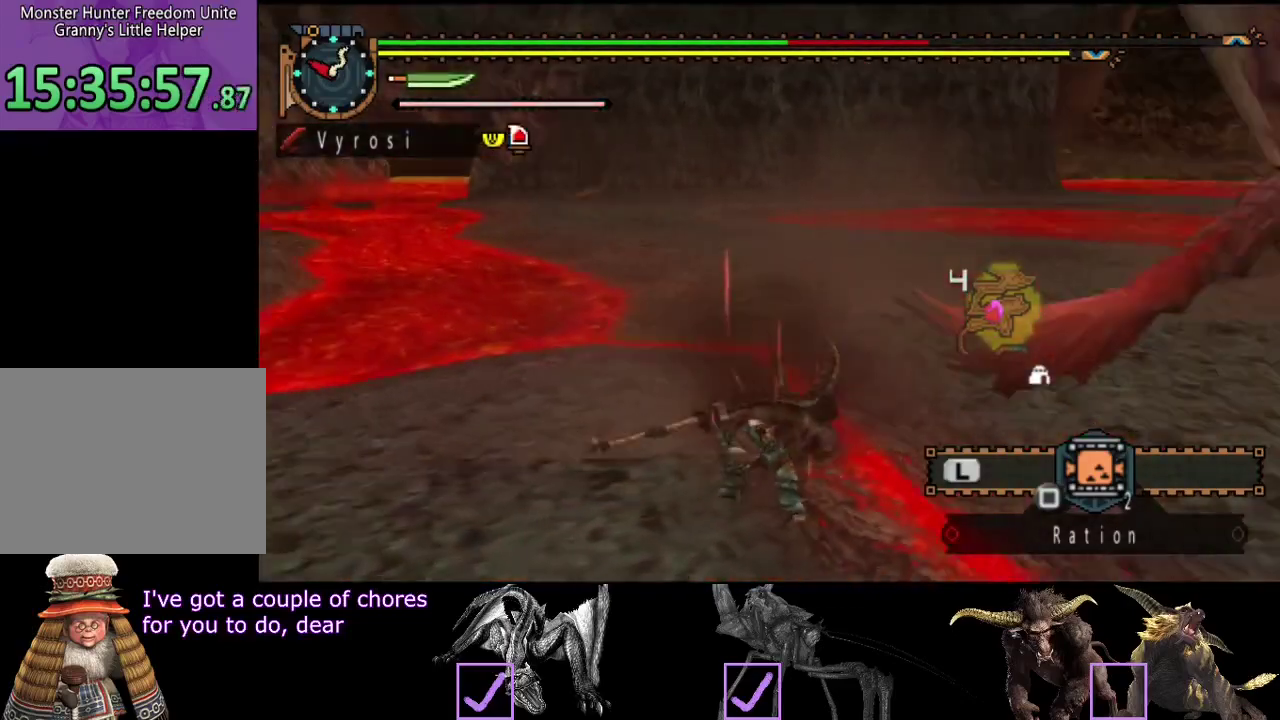
{"buttons": [], "left_stick": "right", "right_stick": "center", "events": [[150, "right_stick", "center"], [217, "left_stick", "down-right"], [333, "left_stick", "right"]]}
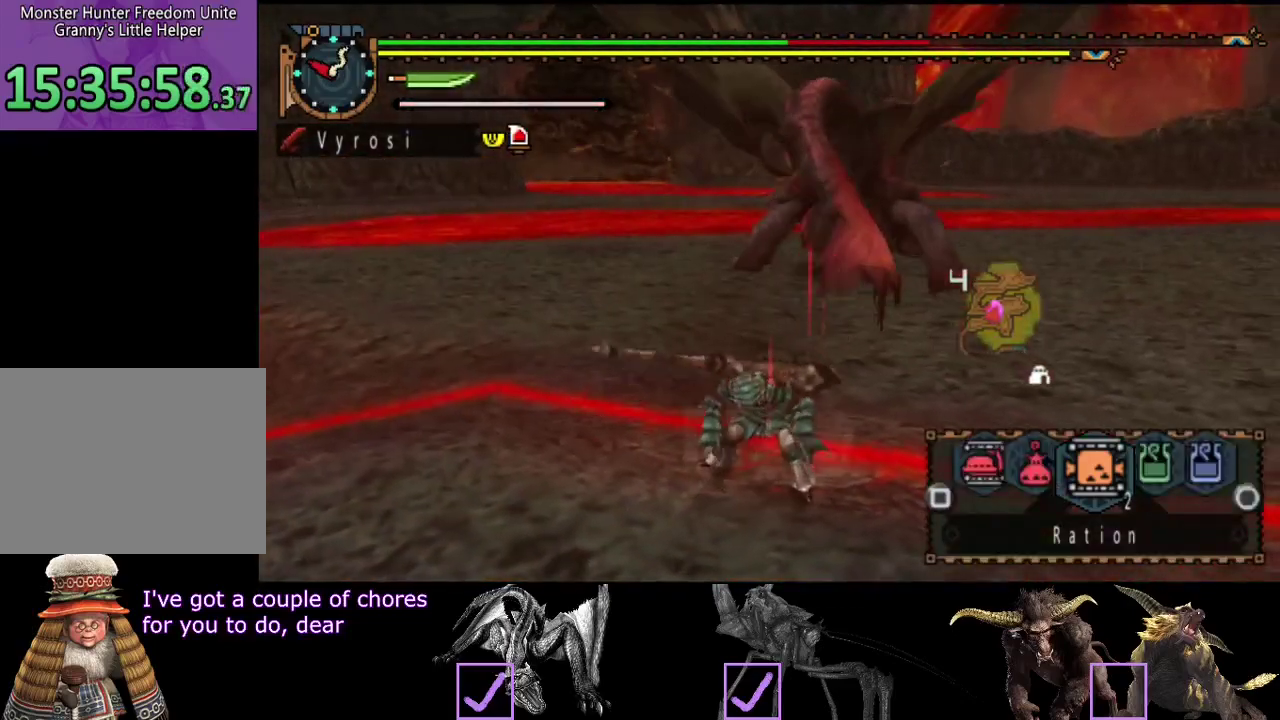
{"buttons": [], "left_stick": "right", "right_stick": "center", "events": [[33, "left_stick", "up-right"], [367, "left_stick", "right"]]}
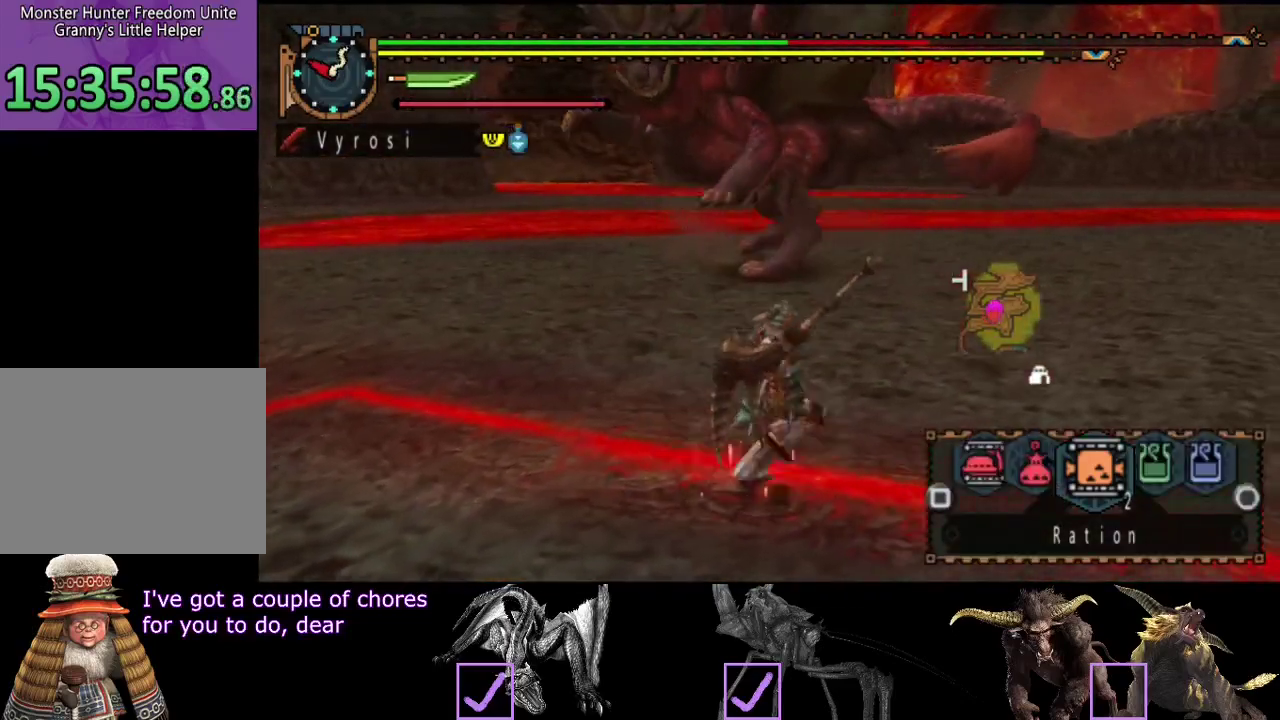
{"buttons": [], "left_stick": "right", "right_stick": "center", "events": [[100, "right_stick", "left"], [300, "right_stick", "center"]]}
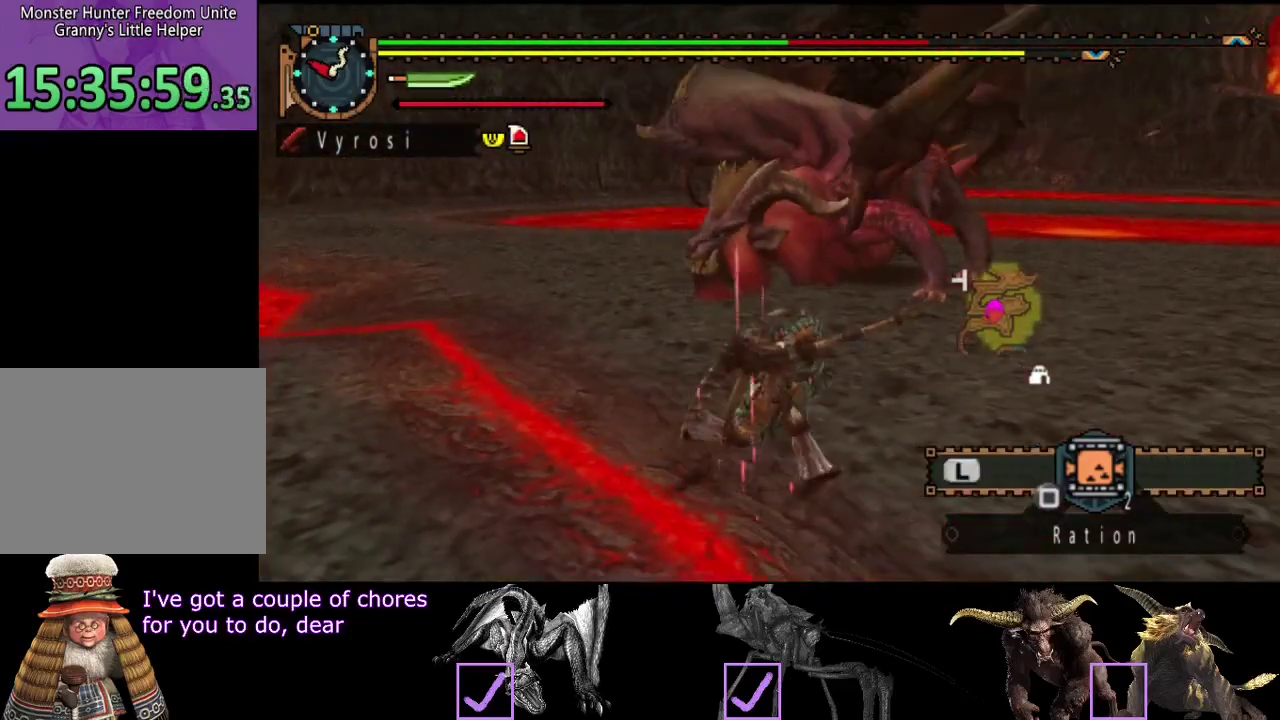
{"buttons": [], "left_stick": "right", "right_stick": "left", "events": [[400, "right_stick", "left"]]}
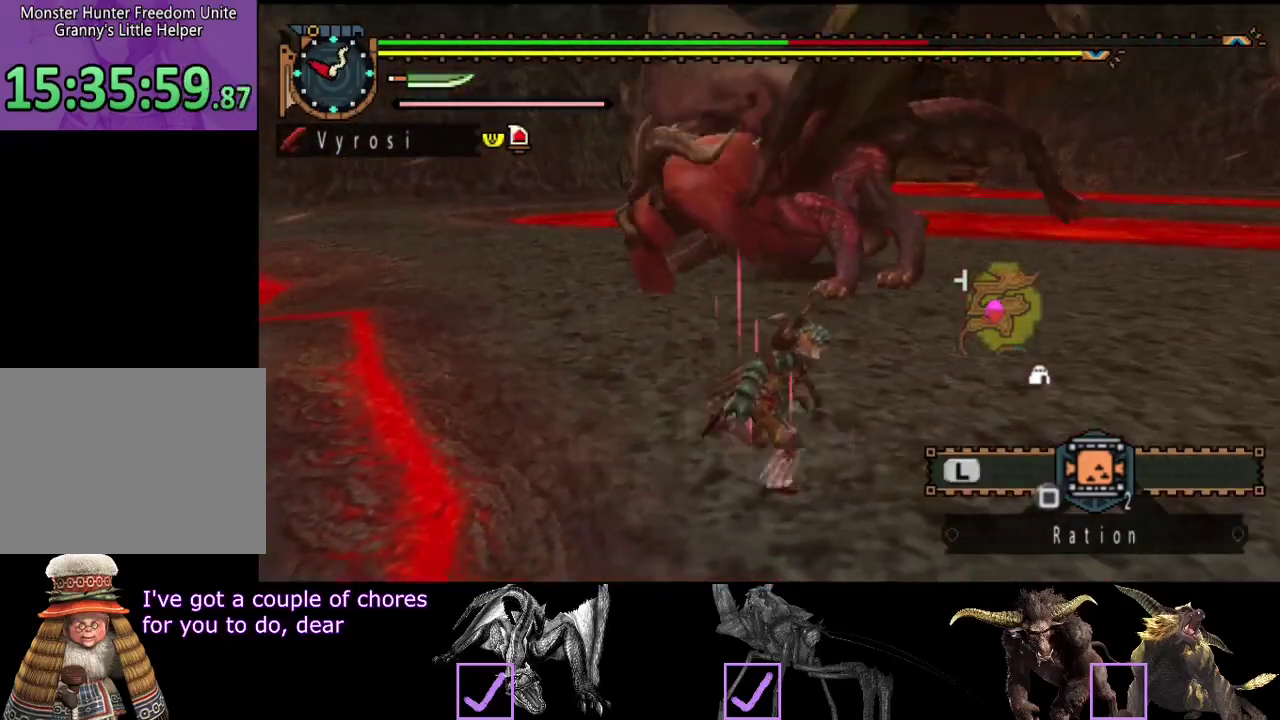
{"buttons": [], "left_stick": "right", "right_stick": "center", "events": [[50, "right_stick", "center"]]}
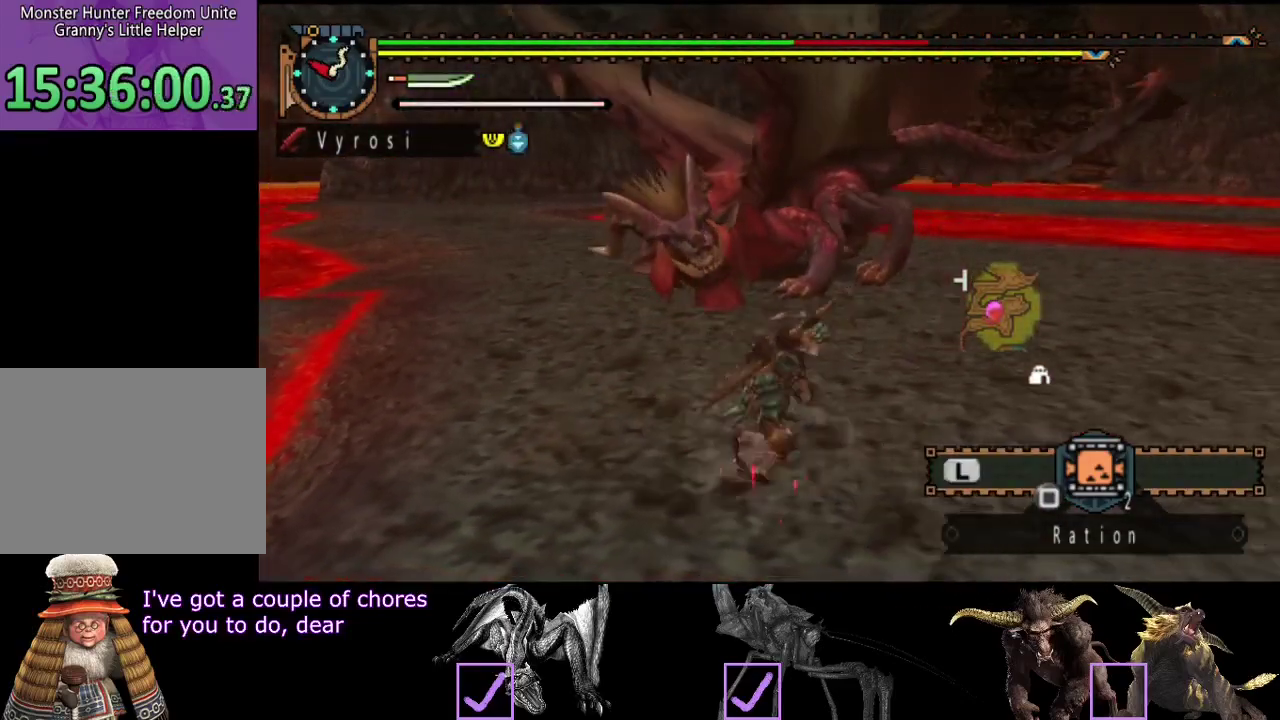
{"buttons": [], "left_stick": "up", "right_stick": "center", "events": [[117, "right_stick", "left"], [283, "left_stick", "up-right"], [283, "right_stick", "center"], [383, "left_stick", "up"]]}
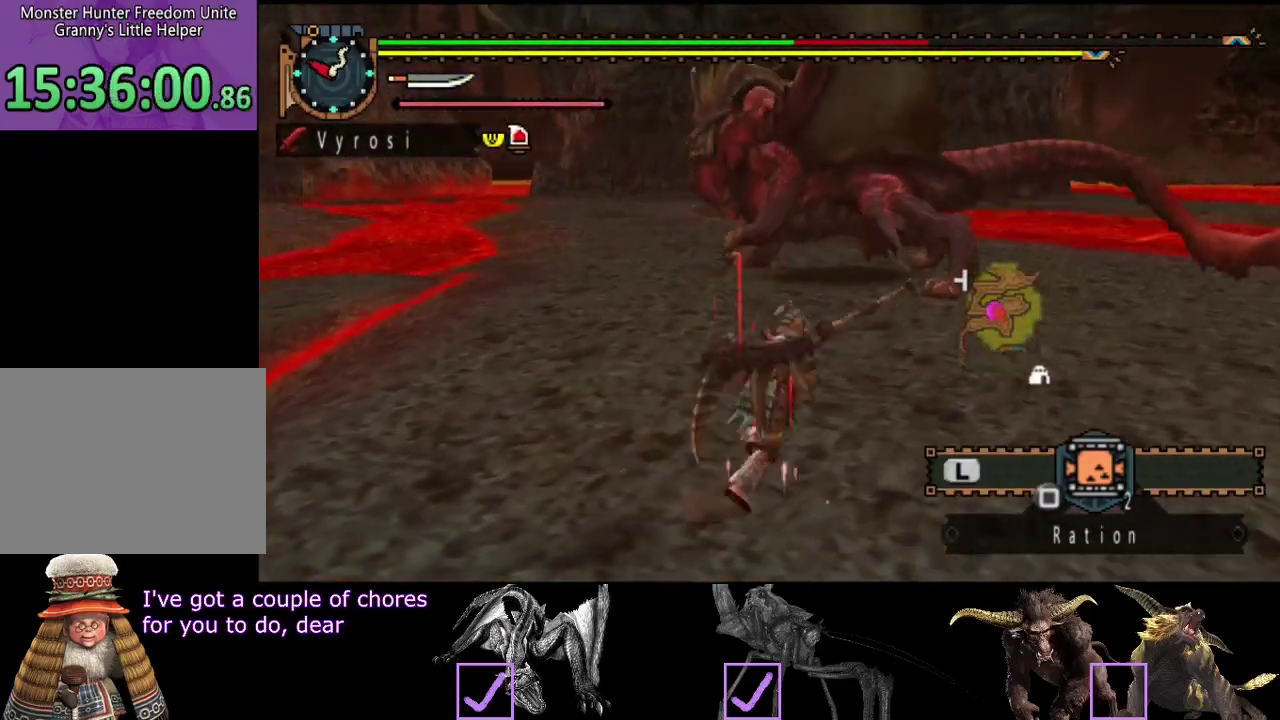
{"buttons": [], "left_stick": "center", "right_stick": "center", "events": [[17, "left_stick", "center"]]}
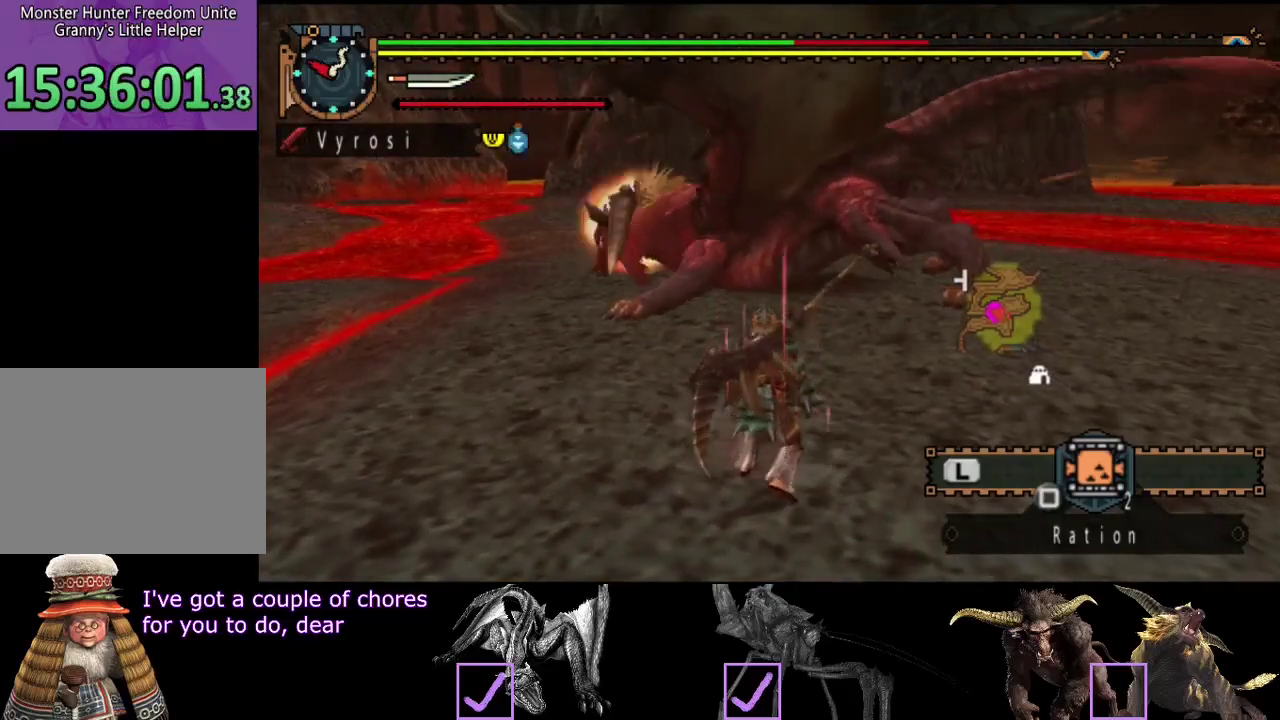
{"buttons": [], "left_stick": "left", "right_stick": "center", "events": [[217, "left_stick", "left"]]}
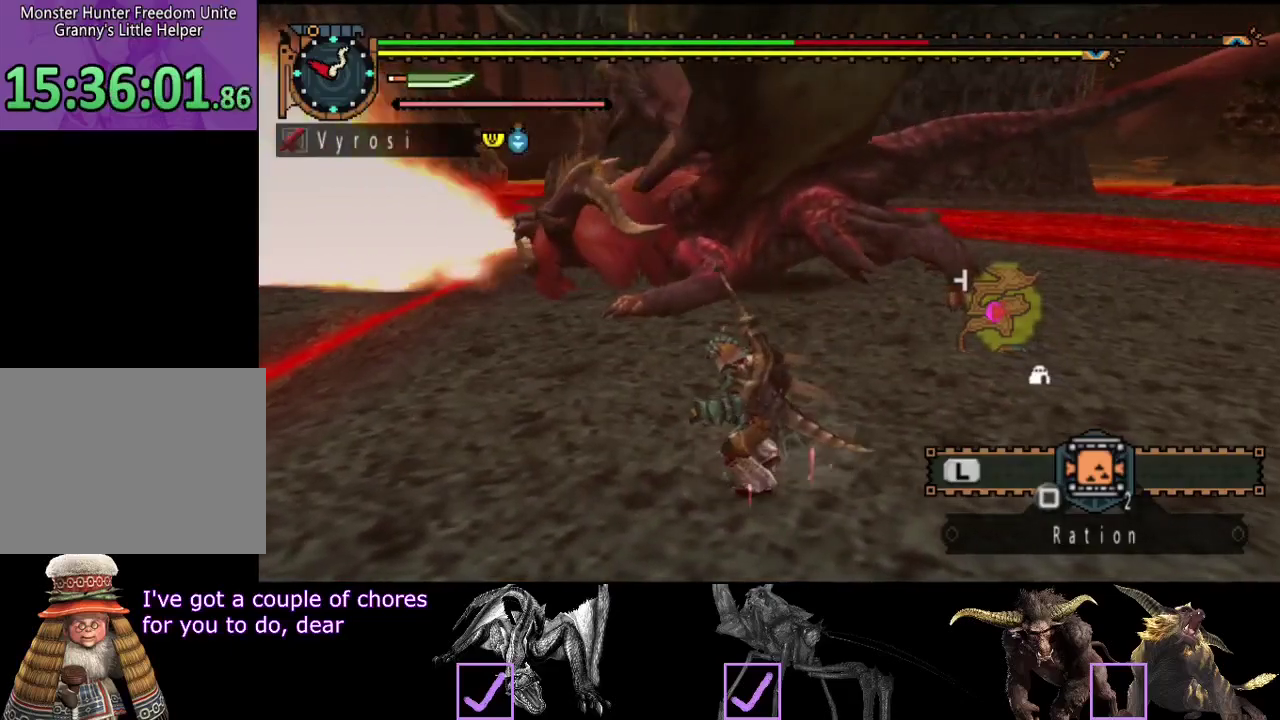
{"buttons": [], "left_stick": "center", "right_stick": "center", "events": [[233, "left_stick", "center"]]}
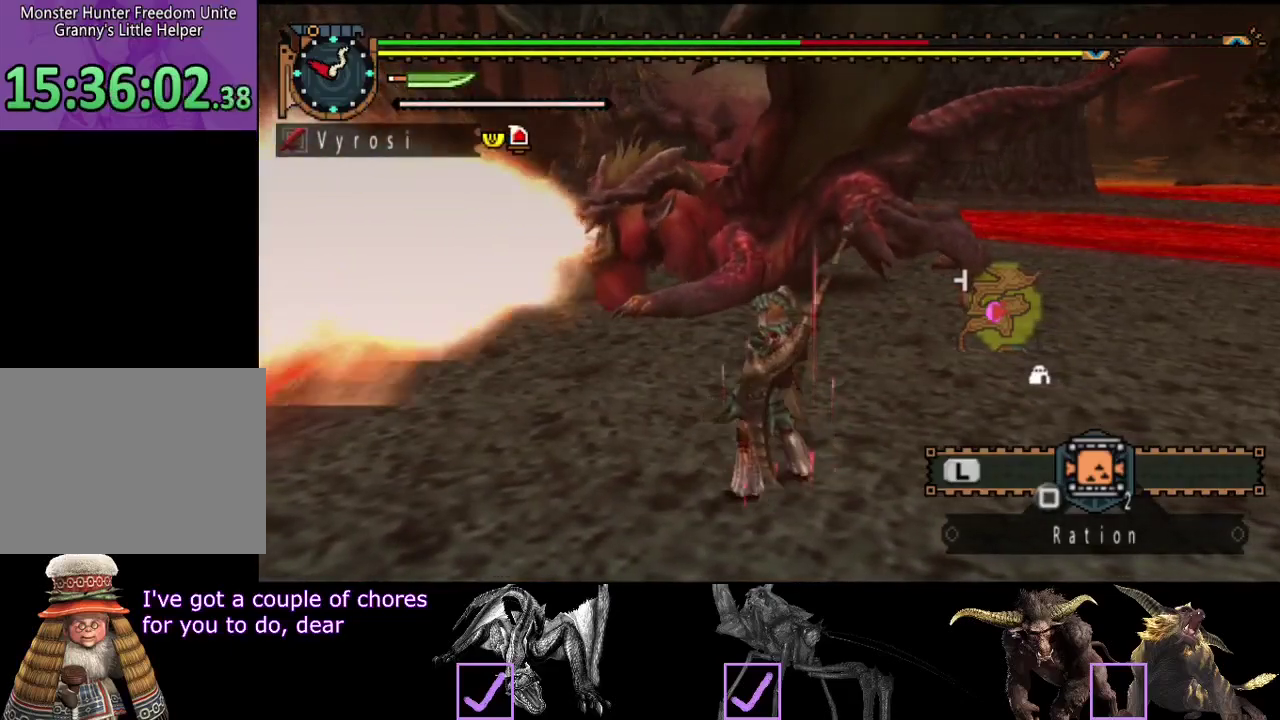
{"buttons": [], "left_stick": "up-left", "right_stick": "center", "events": [[467, "left_stick", "up-left"]]}
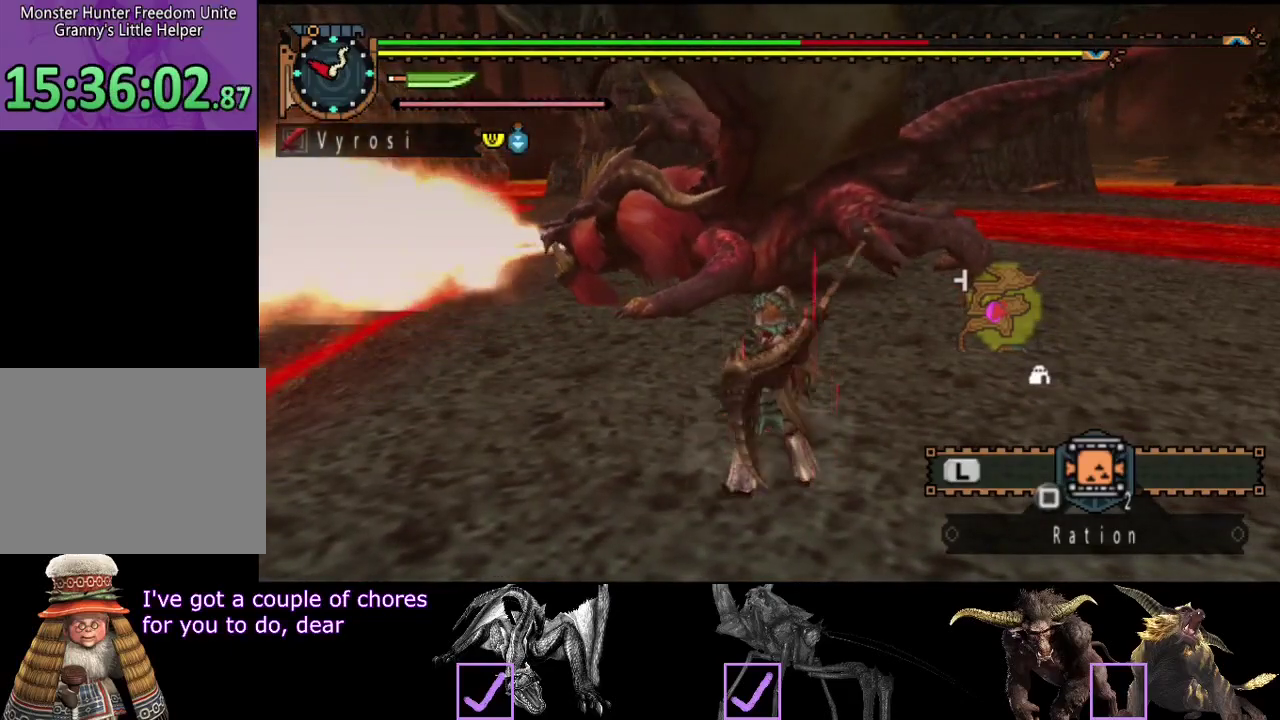
{"buttons": [], "left_stick": "up-left", "right_stick": "center", "events": [[283, "right_stick", "right"], [450, "right_stick", "center"]]}
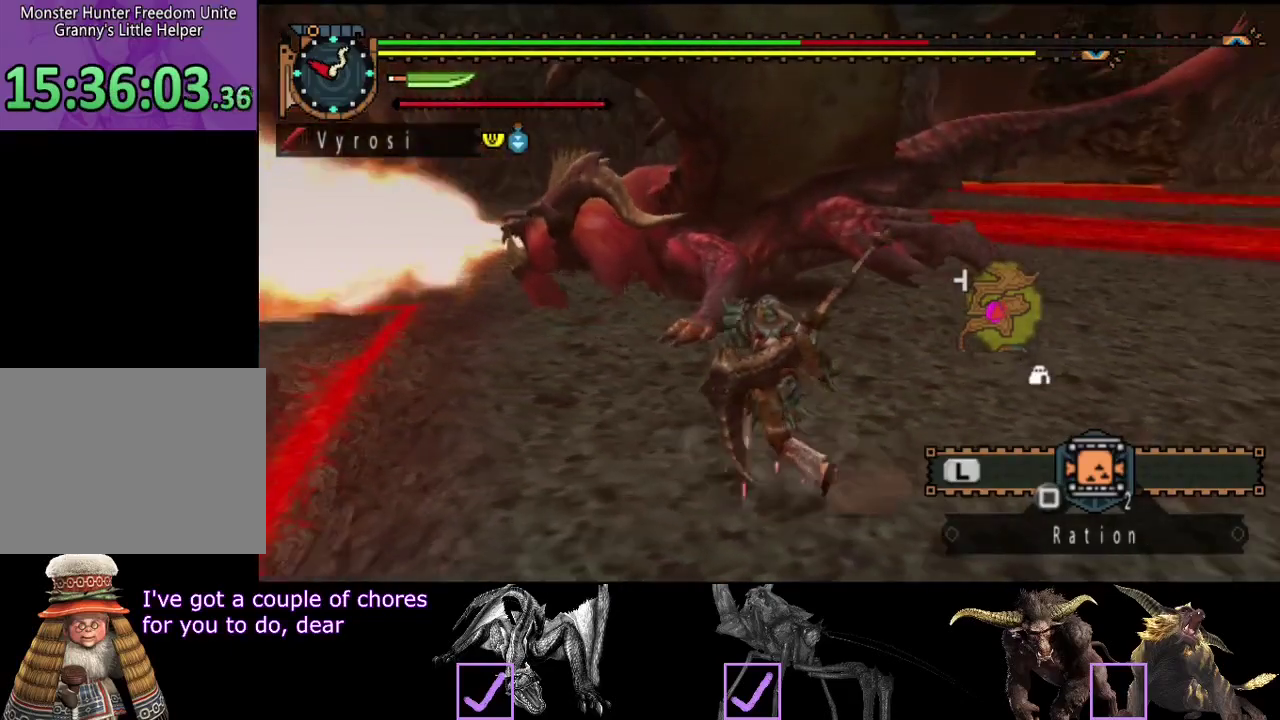
{"buttons": [], "left_stick": "up-left", "right_stick": "center", "events": []}
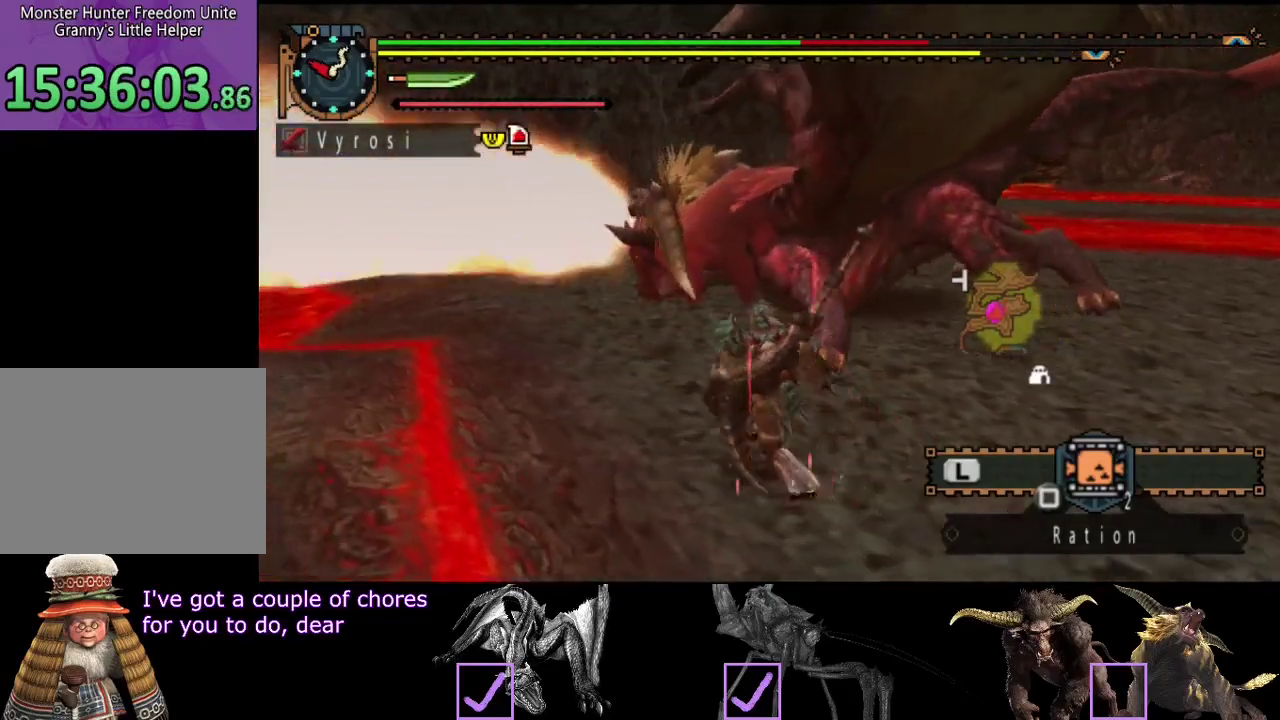
{"buttons": [], "left_stick": "up-left", "right_stick": "center", "events": [[83, "TRIANGLE", "down"], [117, "left_stick", "up"], [150, "TRIANGLE", "up"], [500, "left_stick", "up-left"]]}
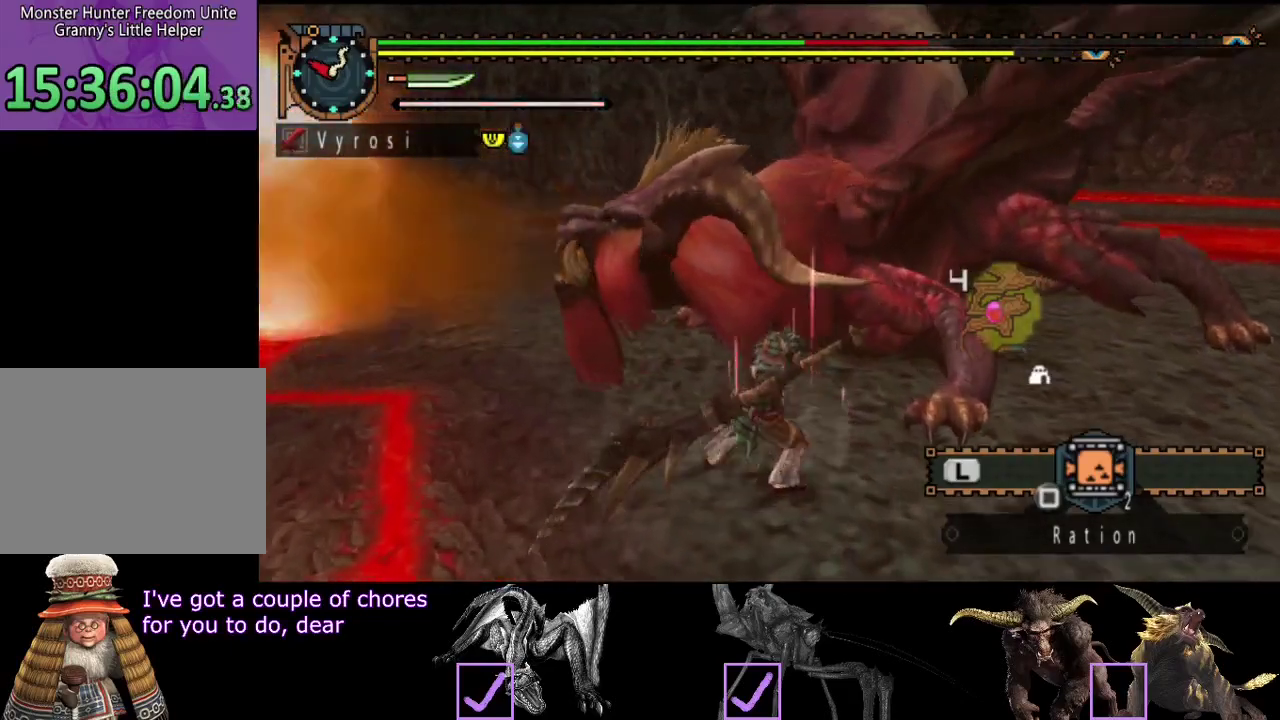
{"buttons": [], "left_stick": "up-left", "right_stick": "center", "events": [[67, "CIRCLE", "down"], [133, "CIRCLE", "up"], [200, "CIRCLE", "down"], [267, "CIRCLE", "up"], [333, "CIRCLE", "down"], [467, "CIRCLE", "up"]]}
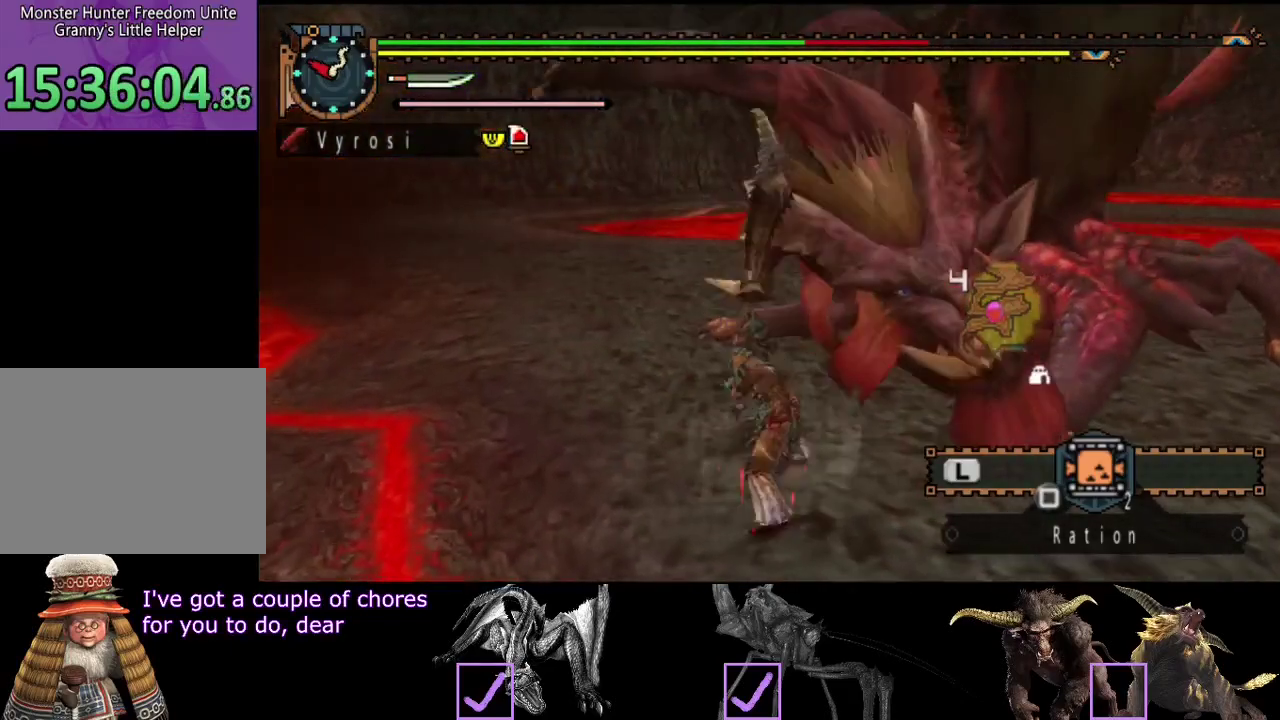
{"buttons": [], "left_stick": "up", "right_stick": "center", "events": [[33, "CIRCLE", "down"], [100, "left_stick", "up"], [133, "CIRCLE", "up"], [200, "CIRCLE", "down"], [267, "CIRCLE", "up"], [367, "CIRCLE", "down"], [467, "CIRCLE", "up"]]}
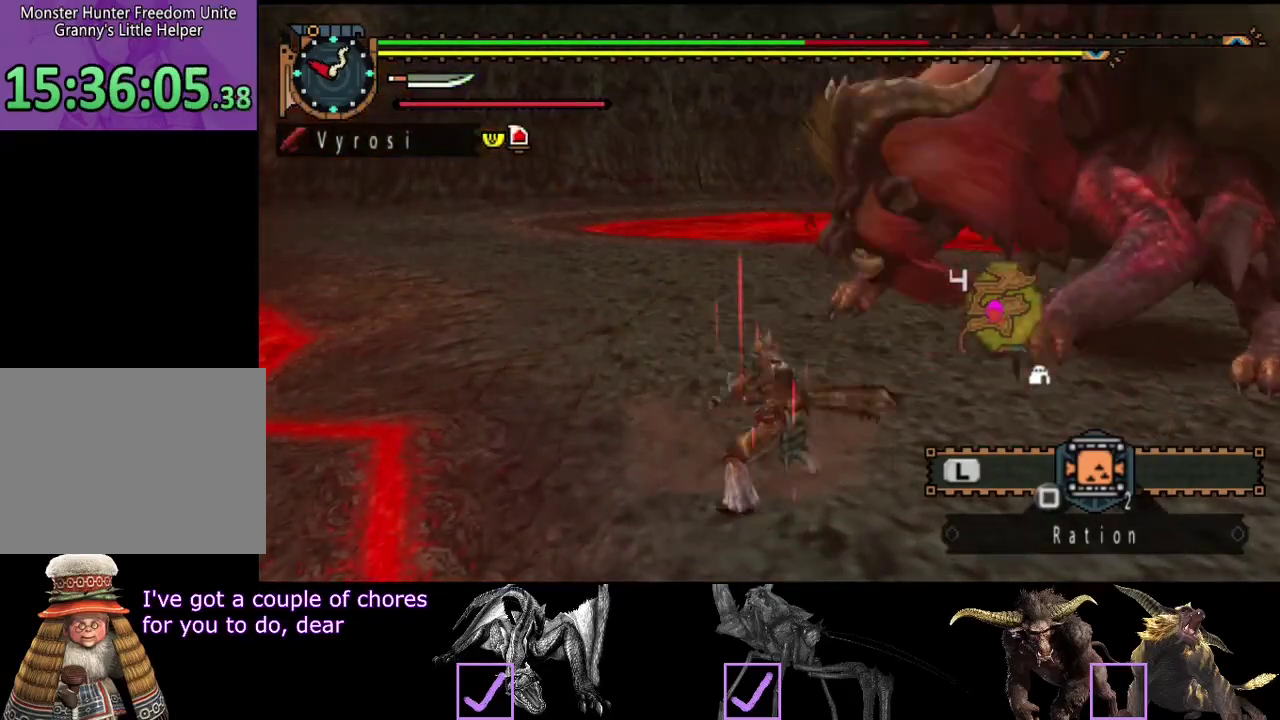
{"buttons": [], "left_stick": "down-left", "right_stick": "center", "events": [[167, "left_stick", "center"], [200, "right_stick", "right"], [333, "left_stick", "left"], [367, "right_stick", "center"], [433, "left_stick", "down-left"]]}
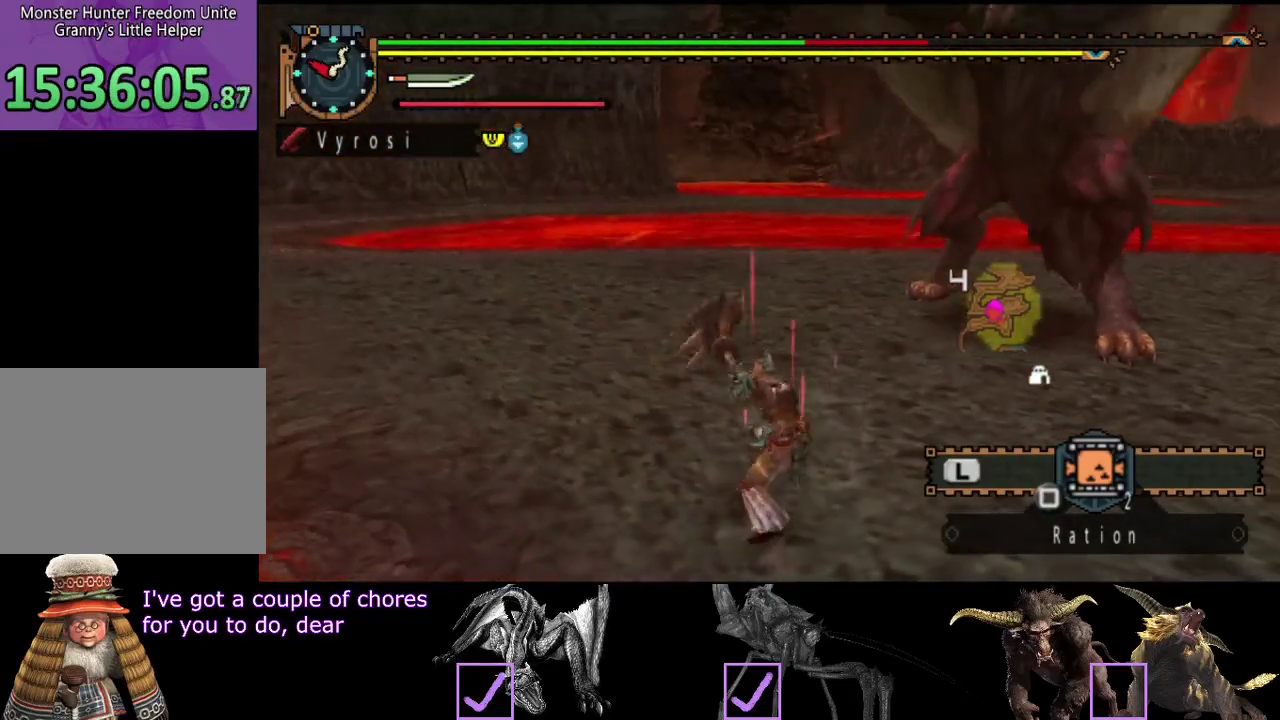
{"buttons": [], "left_stick": "down-left", "right_stick": "center", "events": []}